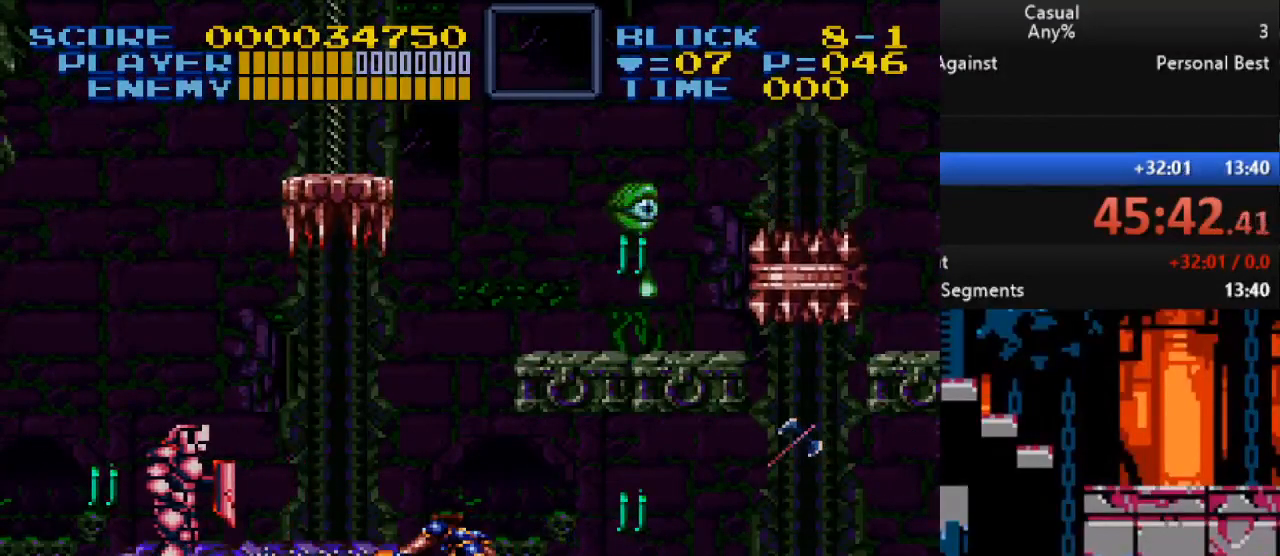
Gameplay with a controller (Nintendo layout); each line is a JSON object with the inputs held at the frame after it. "events" lists button and stick changes between this image and that frame as [ms after this image, input, new state], when the widget could be followed in between. Not read: L1 L3 R1 R3.
{"buttons": ["DPAD_DOWN"], "events": [[133, "Y", "down"], [483, "Y", "up"]]}
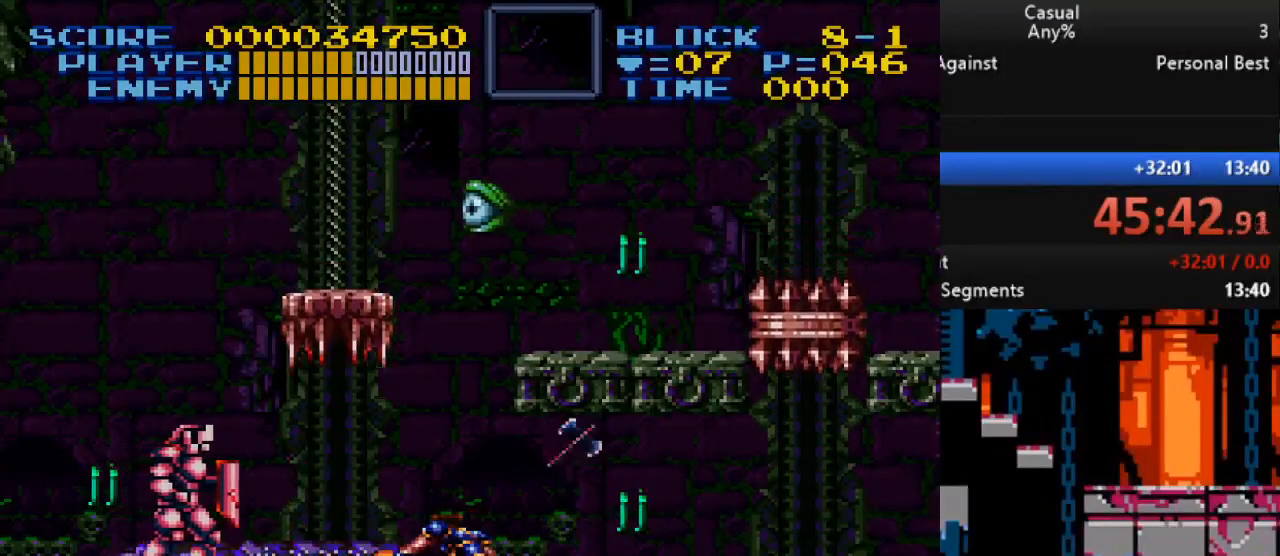
{"buttons": ["DPAD_DOWN"], "events": [[117, "Y", "down"], [417, "Y", "up"]]}
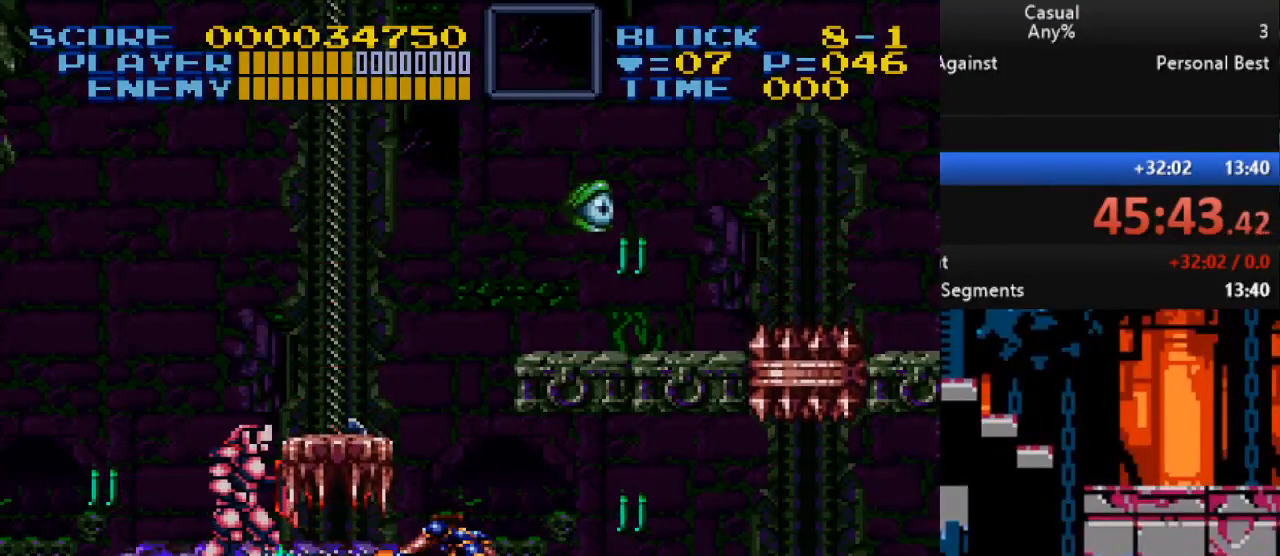
{"buttons": ["DPAD_DOWN"], "events": [[67, "Y", "down"], [367, "Y", "up"]]}
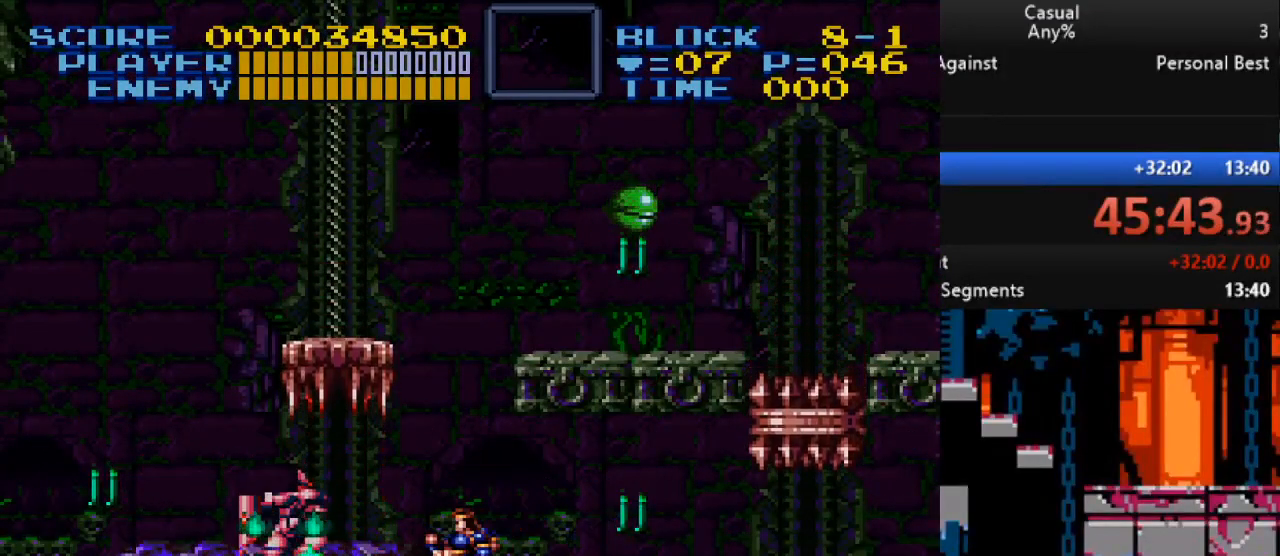
{"buttons": [], "events": [[33, "Y", "down"], [333, "DPAD_DOWN", "up"], [367, "Y", "up"]]}
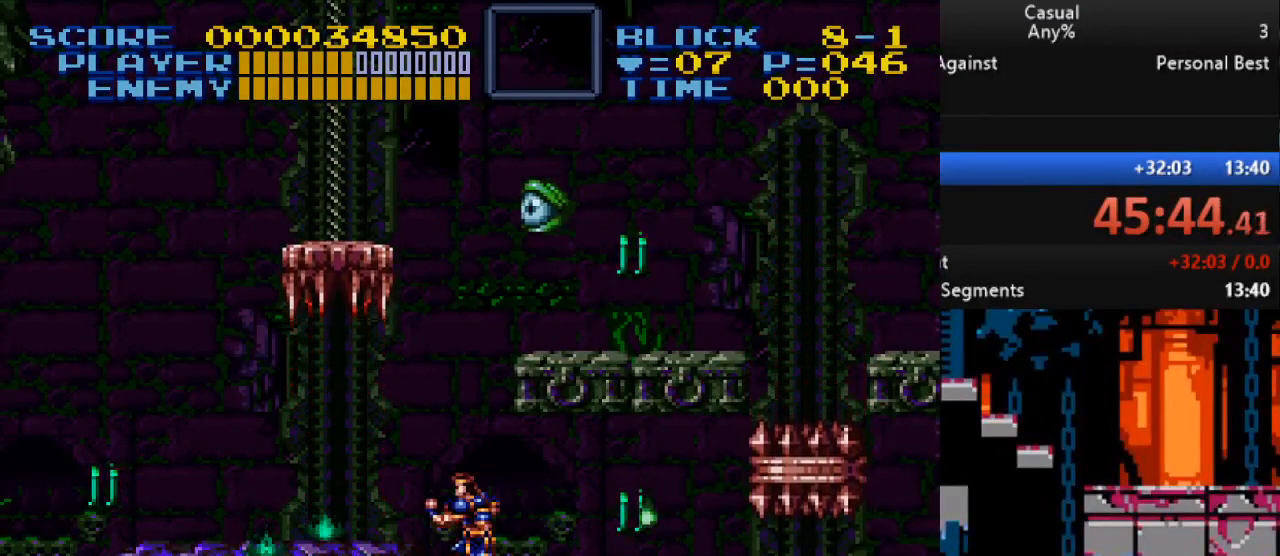
{"buttons": ["Y", "DPAD_LEFT"], "events": [[33, "B", "down"], [200, "B", "up"], [467, "DPAD_LEFT", "down"], [500, "Y", "down"]]}
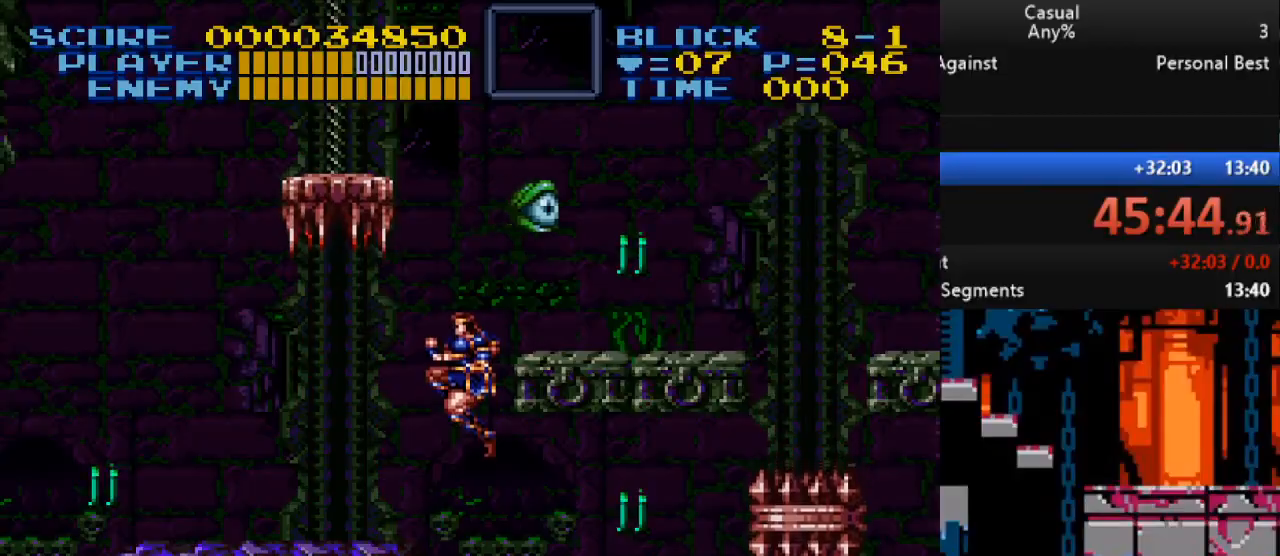
{"buttons": ["DPAD_LEFT"], "events": [[117, "Y", "up"]]}
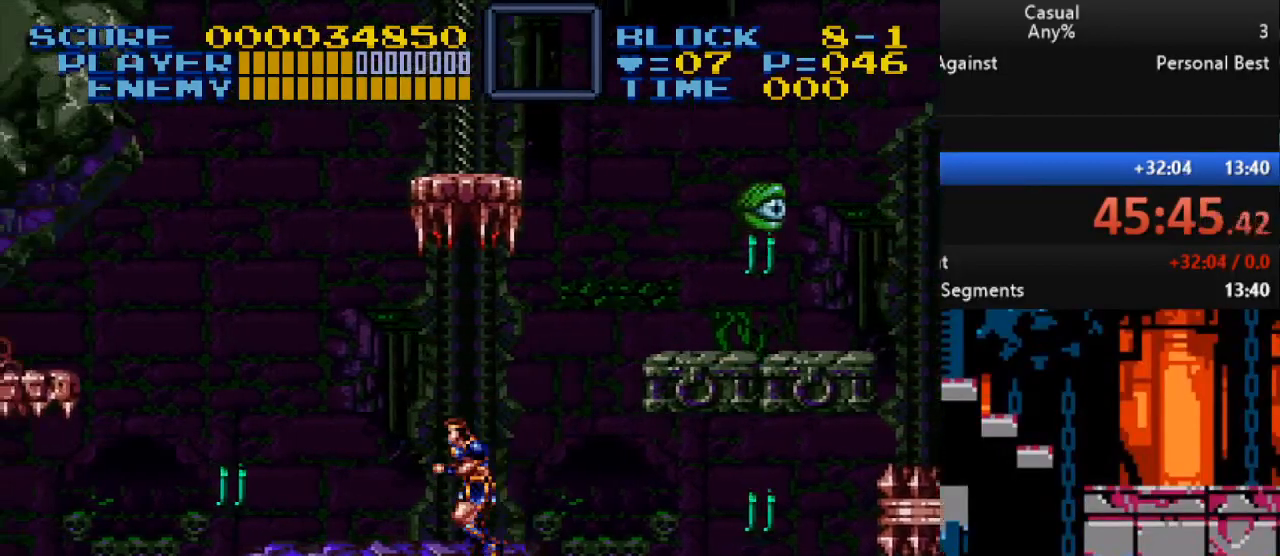
{"buttons": ["Y", "DPAD_DOWN"], "events": [[300, "Y", "down"], [367, "DPAD_DOWN", "down"], [367, "DPAD_LEFT", "up"]]}
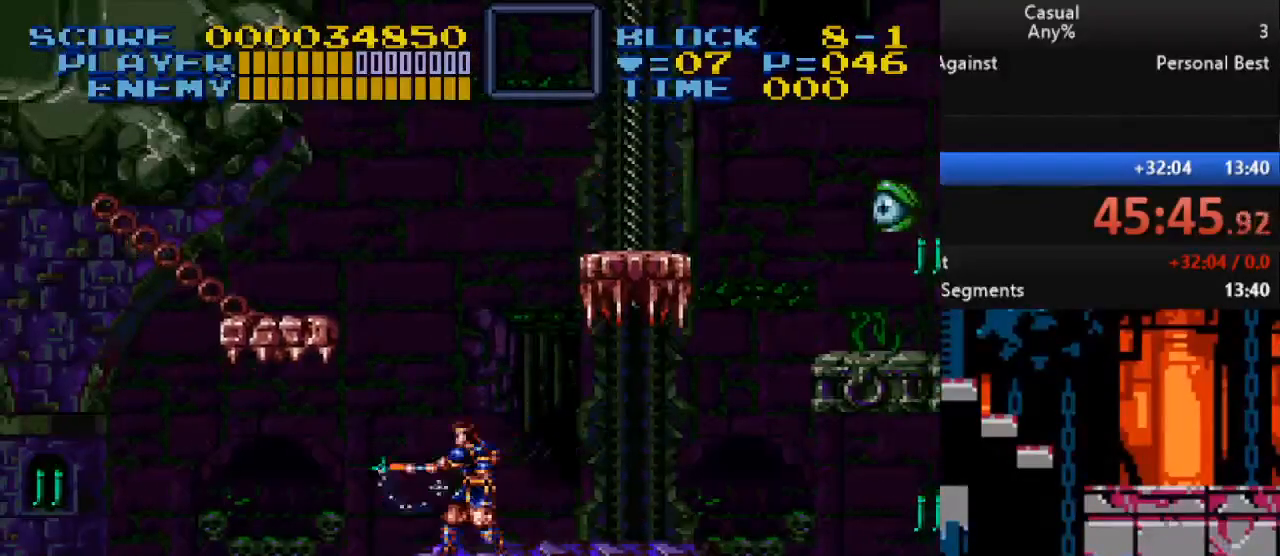
{"buttons": [], "events": [[17, "DPAD_DOWN", "up"], [83, "Y", "up"]]}
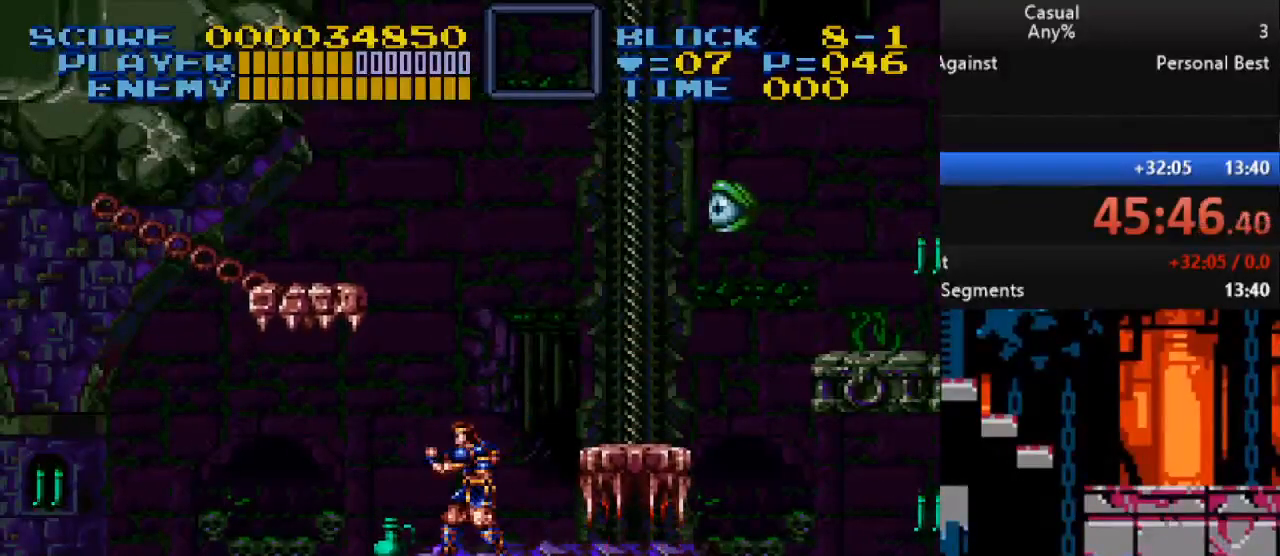
{"buttons": ["DPAD_RIGHT"], "events": [[83, "DPAD_LEFT", "down"], [233, "DPAD_DOWN", "down"], [233, "DPAD_LEFT", "up"], [250, "DPAD_RIGHT", "down"], [267, "DPAD_DOWN", "up"], [433, "DPAD_RIGHT", "up"], [500, "DPAD_RIGHT", "down"]]}
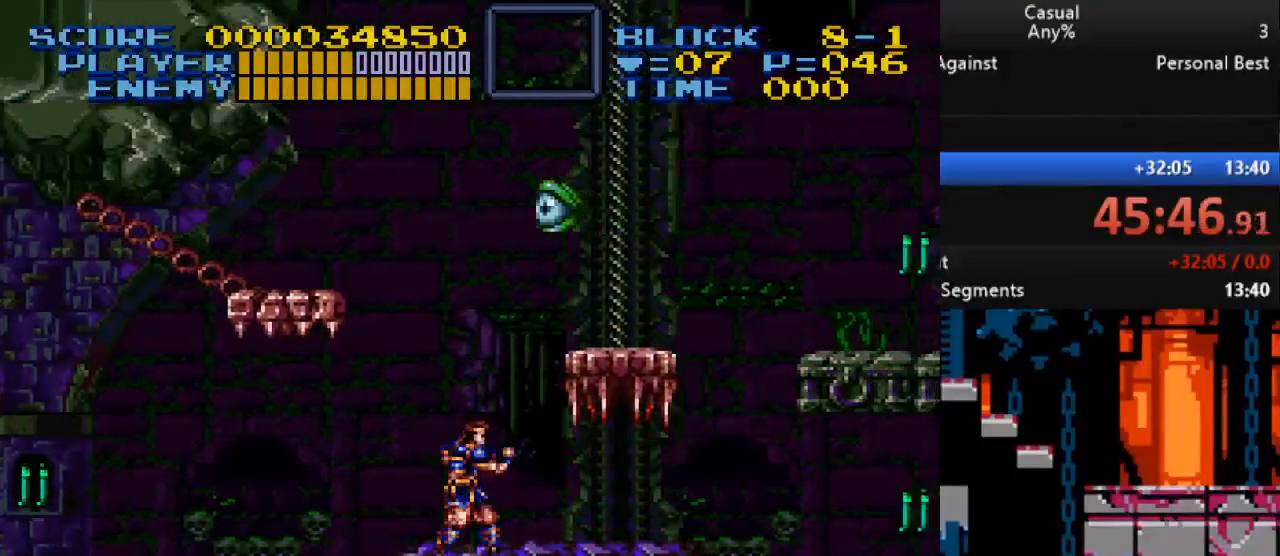
{"buttons": ["B", "DPAD_RIGHT"], "events": [[300, "B", "down"]]}
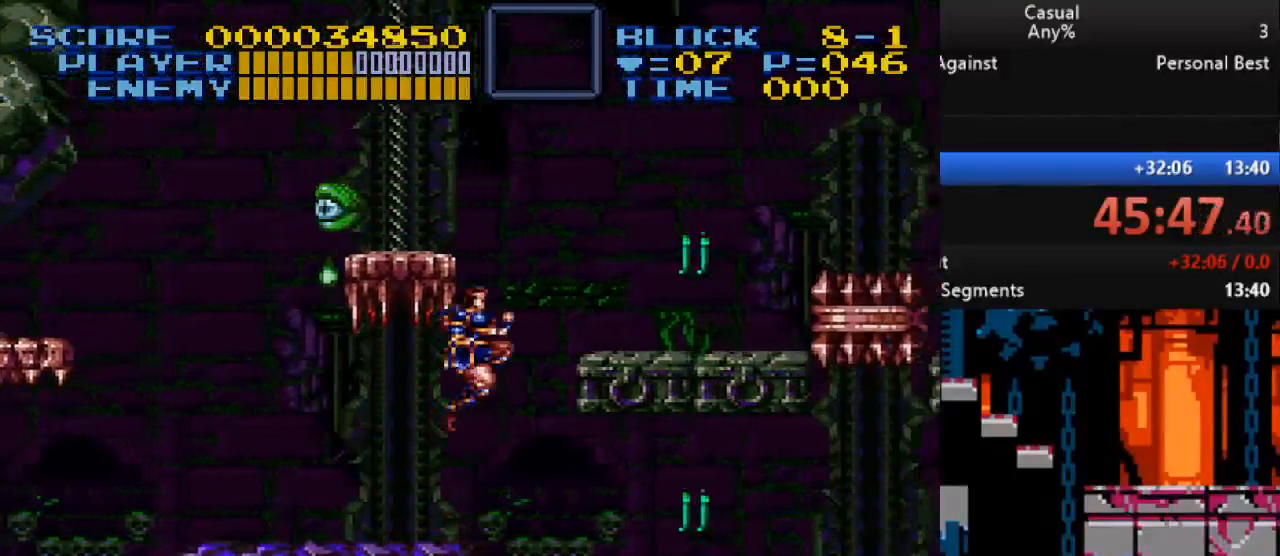
{"buttons": ["DPAD_RIGHT"], "events": [[100, "B", "up"]]}
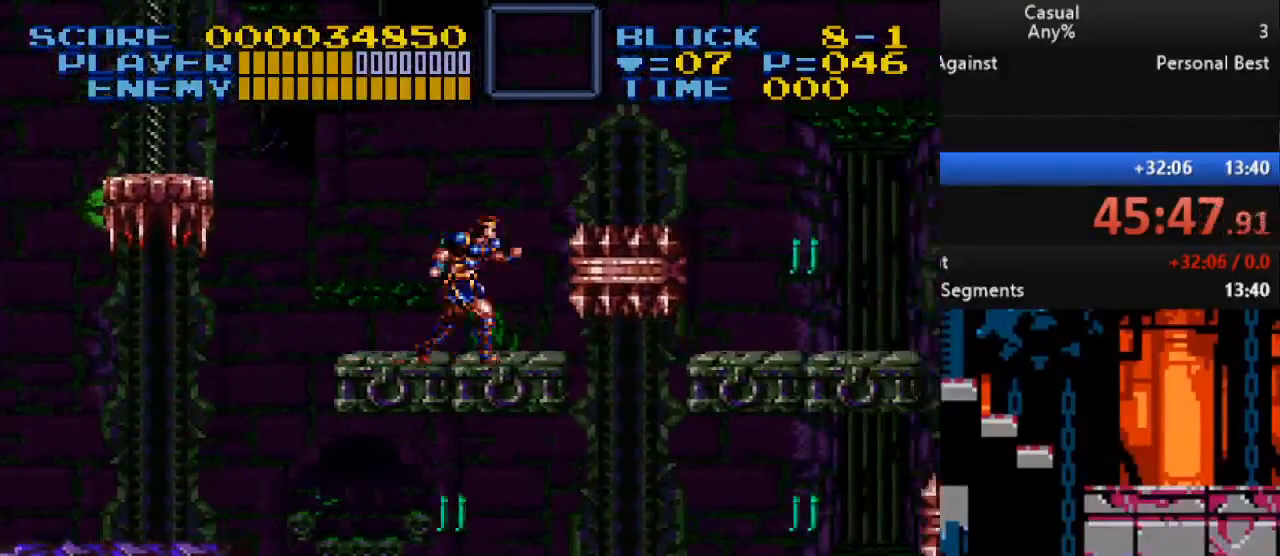
{"buttons": ["DPAD_RIGHT"], "events": [[33, "B", "down"], [183, "B", "up"]]}
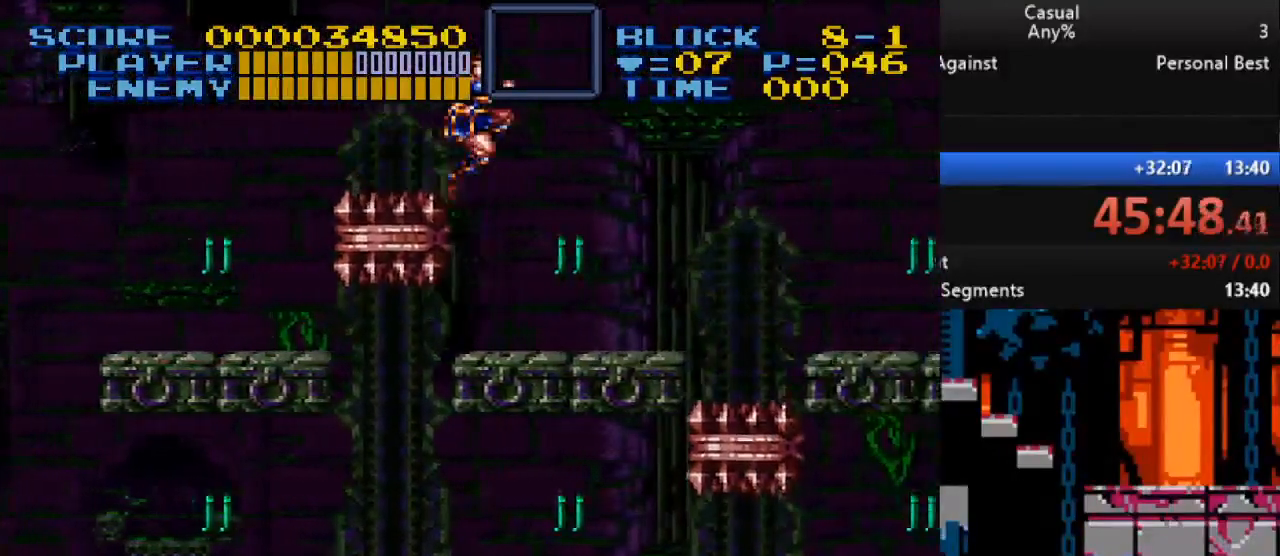
{"buttons": ["DPAD_RIGHT"], "events": [[383, "B", "down"], [500, "B", "up"]]}
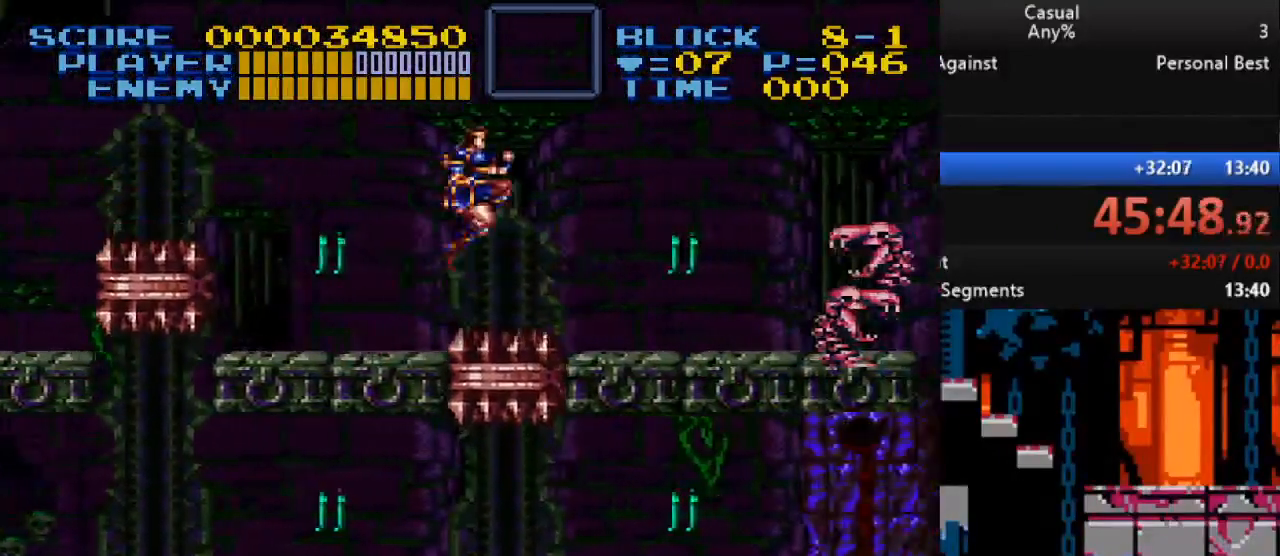
{"buttons": ["DPAD_RIGHT"], "events": []}
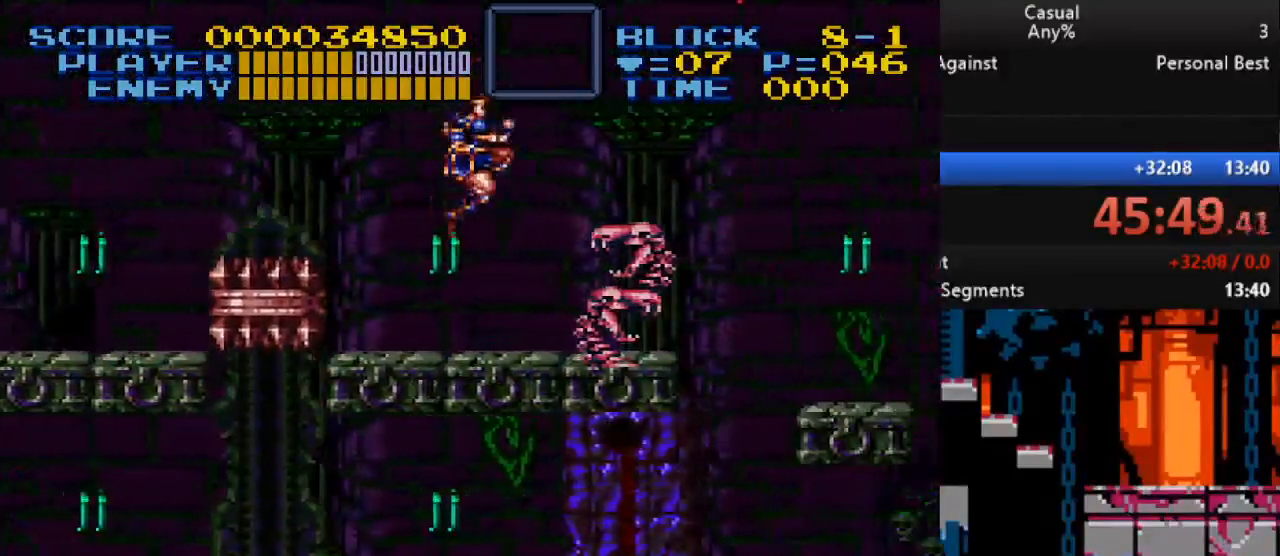
{"buttons": ["B", "DPAD_RIGHT"], "events": [[283, "B", "down"]]}
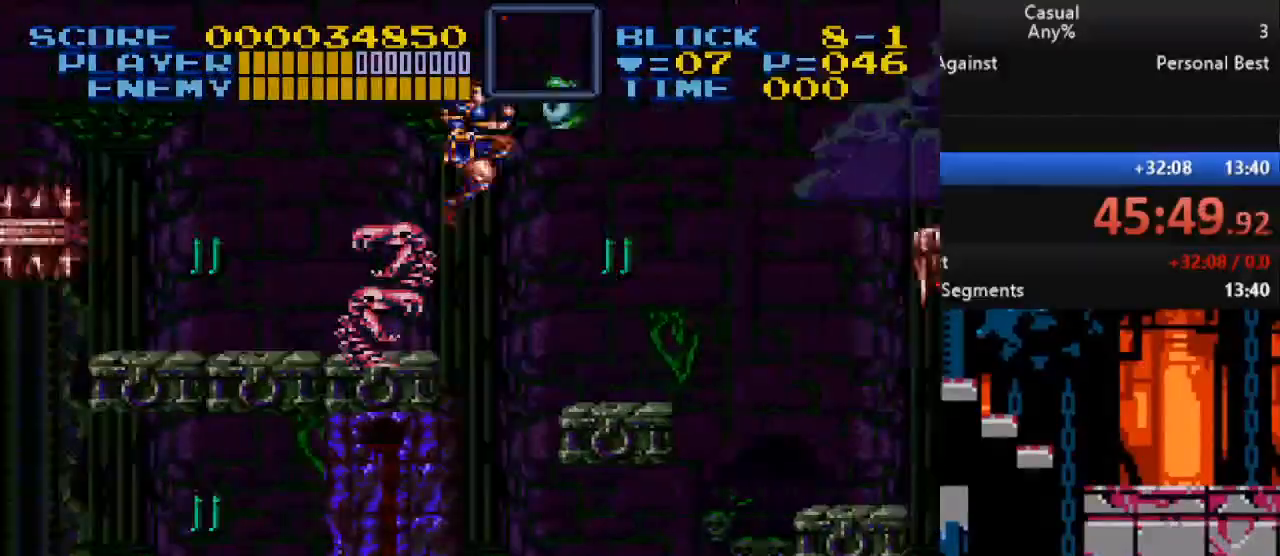
{"buttons": ["DPAD_RIGHT"], "events": [[67, "B", "up"]]}
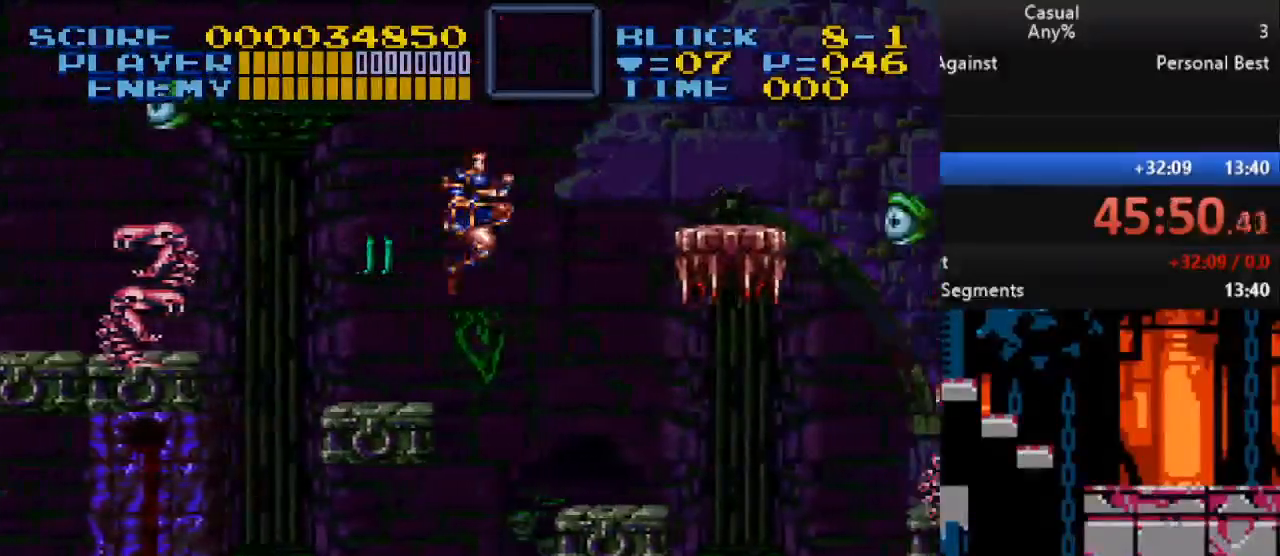
{"buttons": ["B", "DPAD_RIGHT"], "events": [[267, "B", "down"]]}
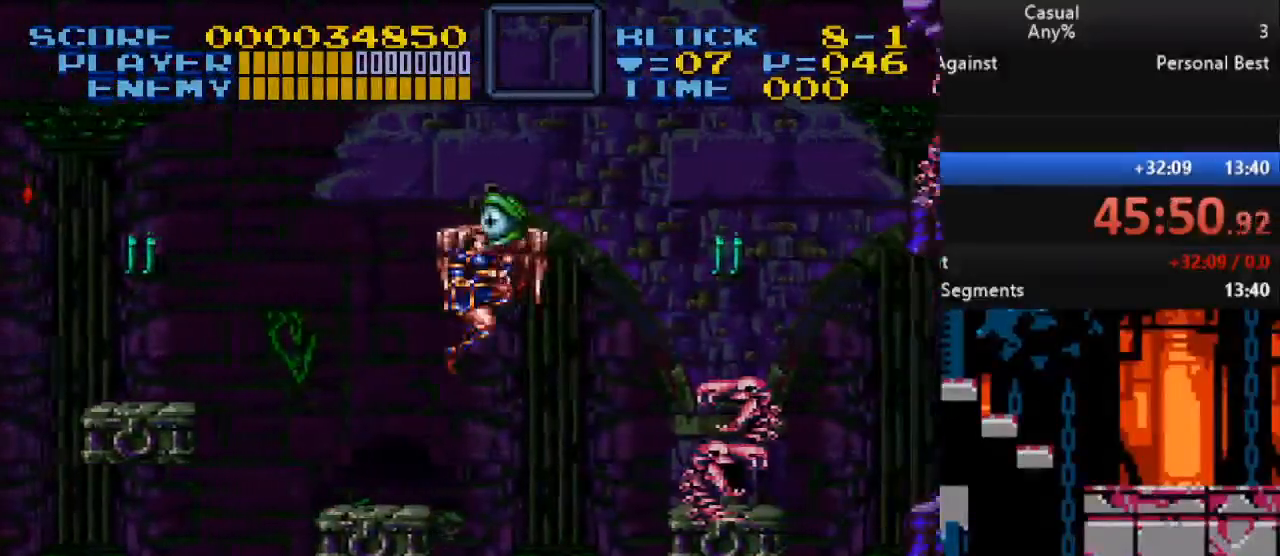
{"buttons": ["DPAD_RIGHT"], "events": [[150, "B", "up"]]}
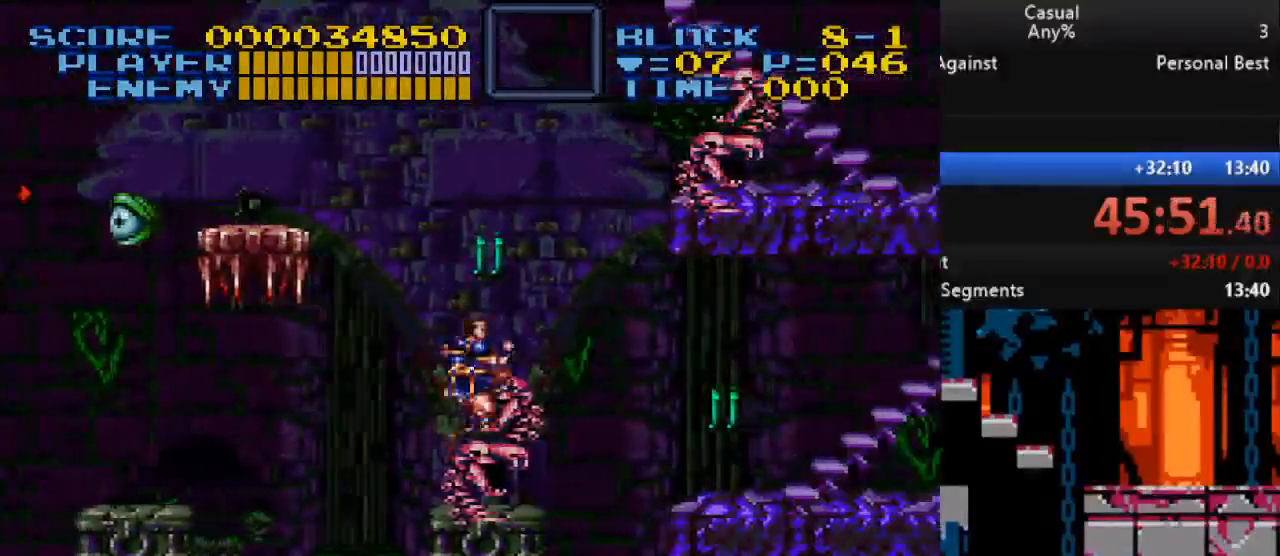
{"buttons": ["Y", "DPAD_DOWN"], "events": [[83, "B", "down"], [233, "B", "up"], [250, "DPAD_DOWN", "down"], [283, "DPAD_RIGHT", "up"], [300, "Y", "down"]]}
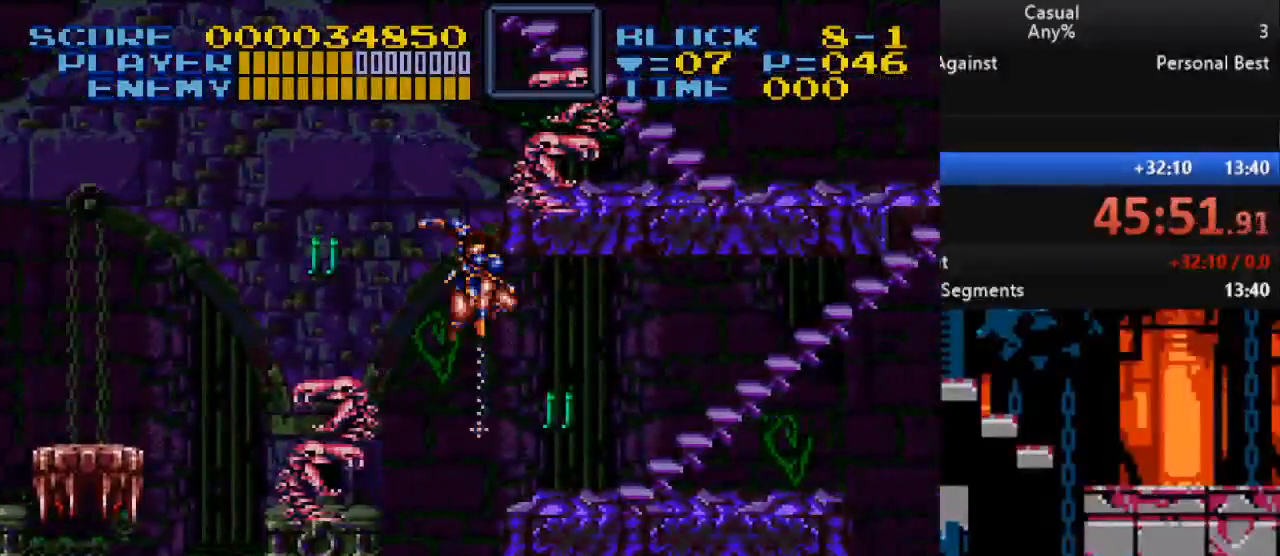
{"buttons": ["DPAD_UP", "DPAD_RIGHT"], "events": [[133, "DPAD_RIGHT", "down"], [183, "DPAD_DOWN", "up"], [417, "Y", "up"], [500, "DPAD_UP", "down"]]}
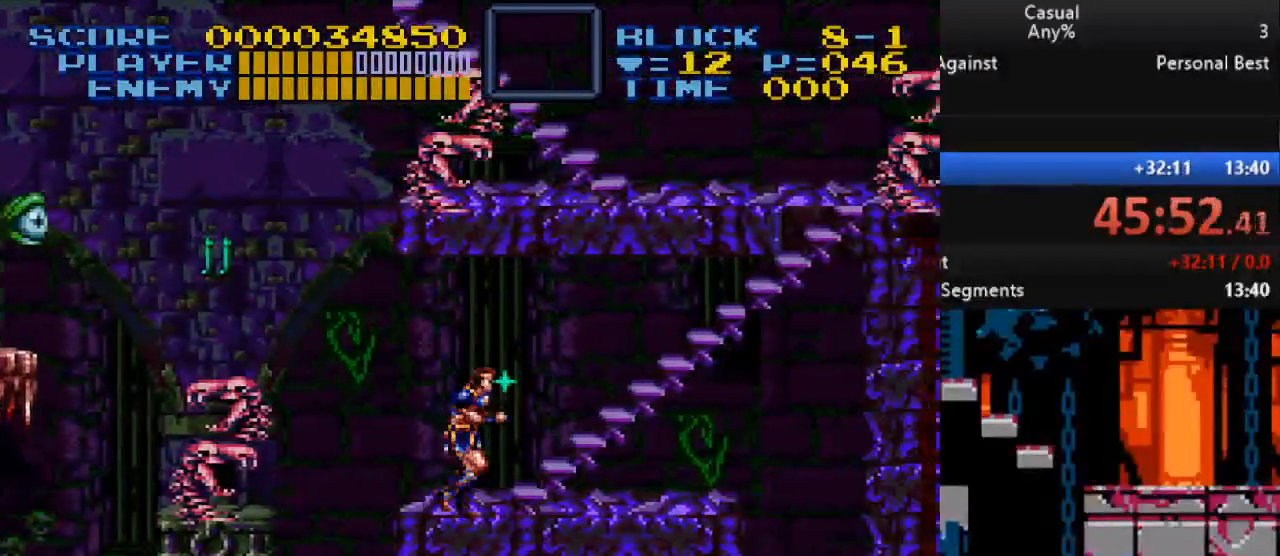
{"buttons": ["DPAD_UP", "DPAD_RIGHT"], "events": []}
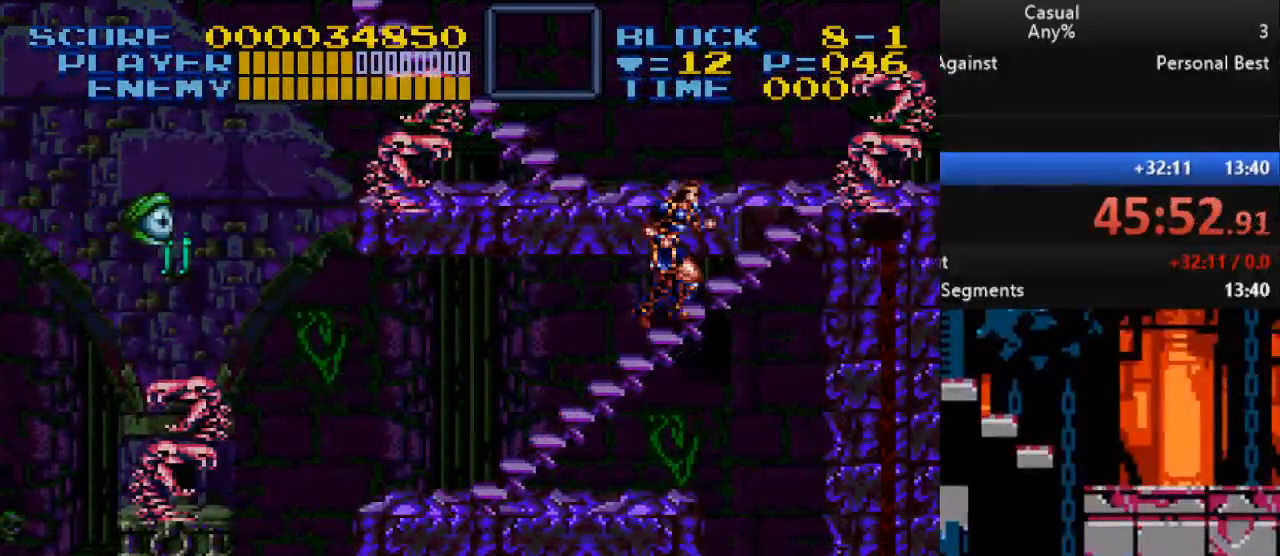
{"buttons": ["DPAD_UP", "DPAD_LEFT"], "events": [[267, "DPAD_RIGHT", "up"], [317, "DPAD_LEFT", "down"]]}
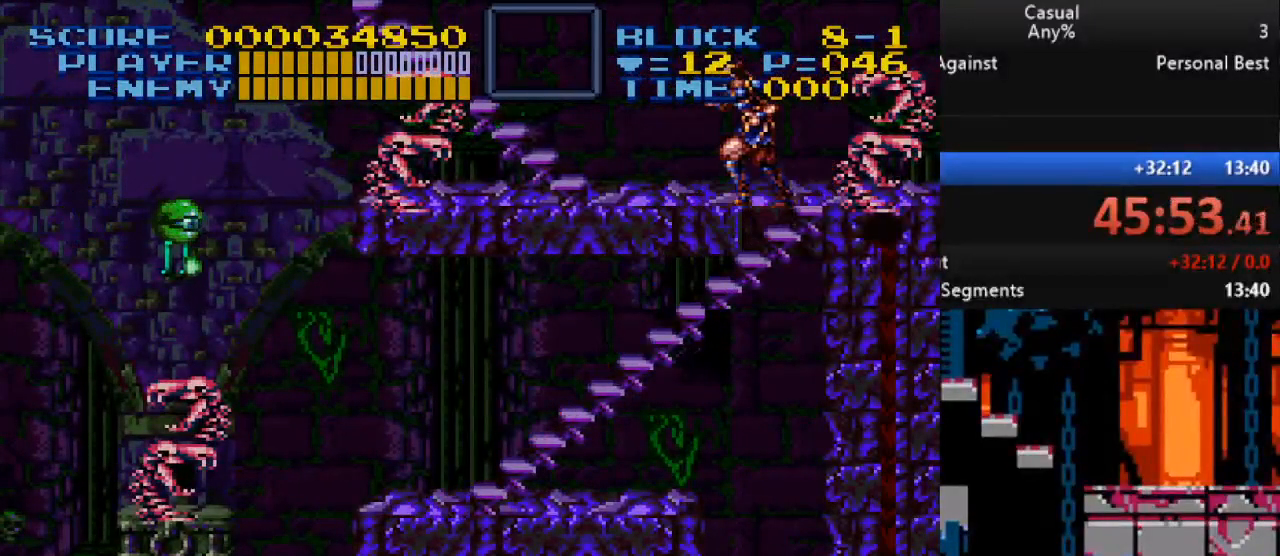
{"buttons": ["DPAD_UP", "DPAD_LEFT"], "events": []}
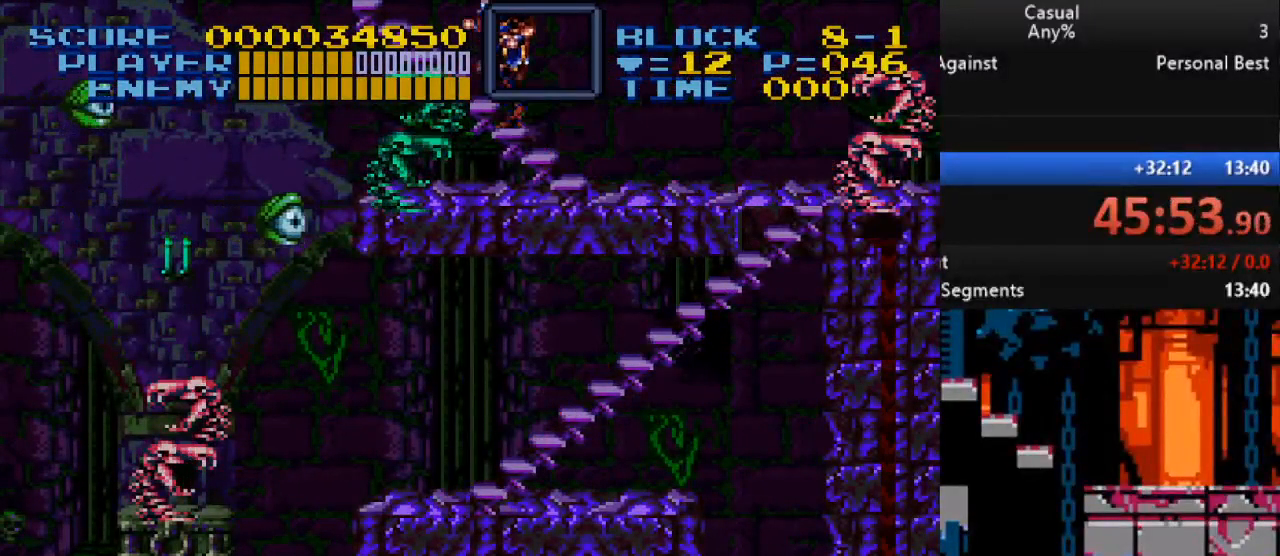
{"buttons": [], "events": [[267, "DPAD_UP", "up"], [300, "DPAD_LEFT", "up"]]}
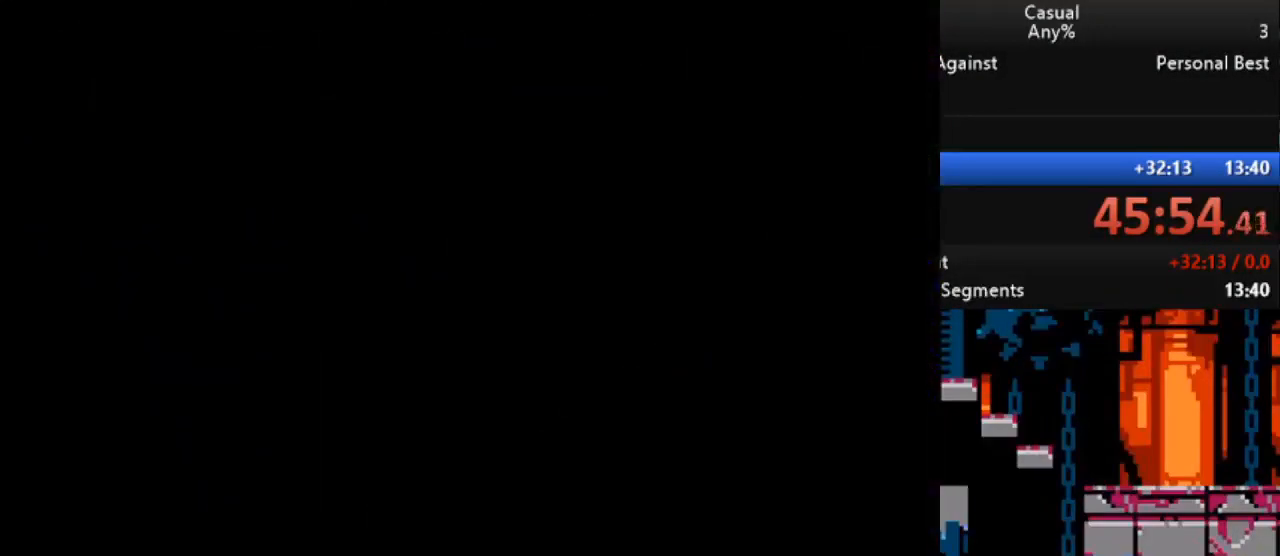
{"buttons": [], "events": []}
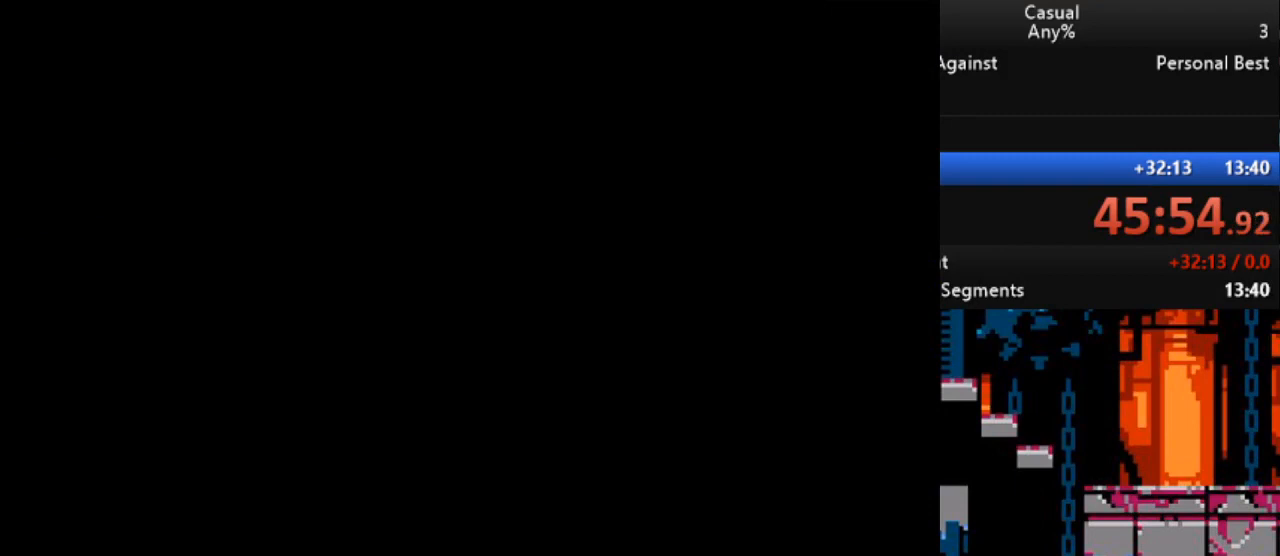
{"buttons": [], "events": []}
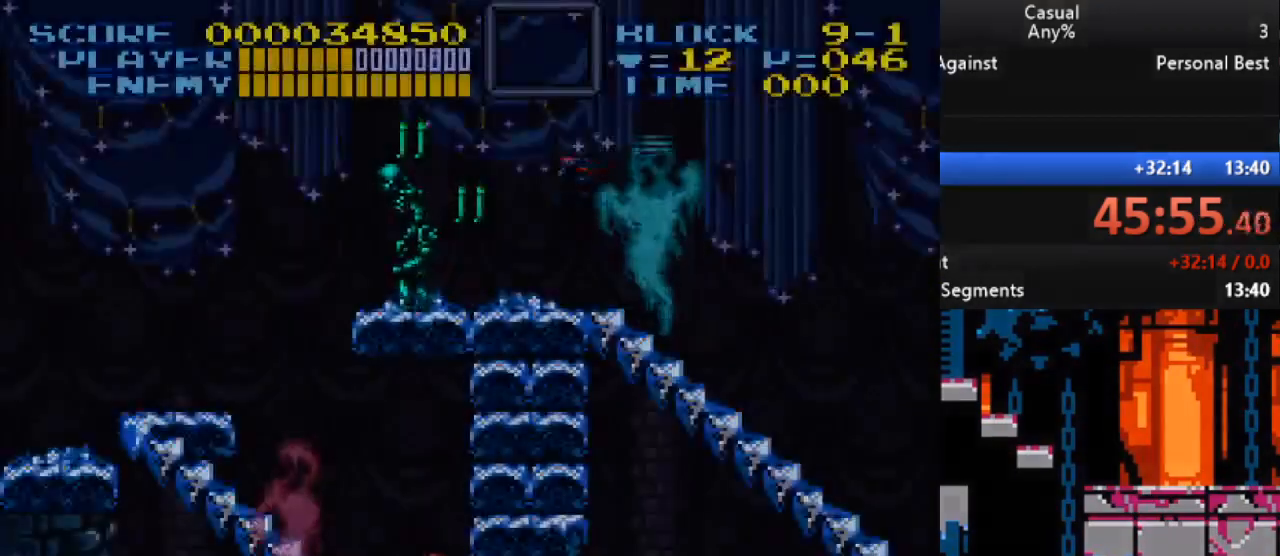
{"buttons": ["DPAD_UP"], "events": [[167, "DPAD_UP", "down"], [350, "DPAD_LEFT", "down"], [500, "DPAD_LEFT", "up"]]}
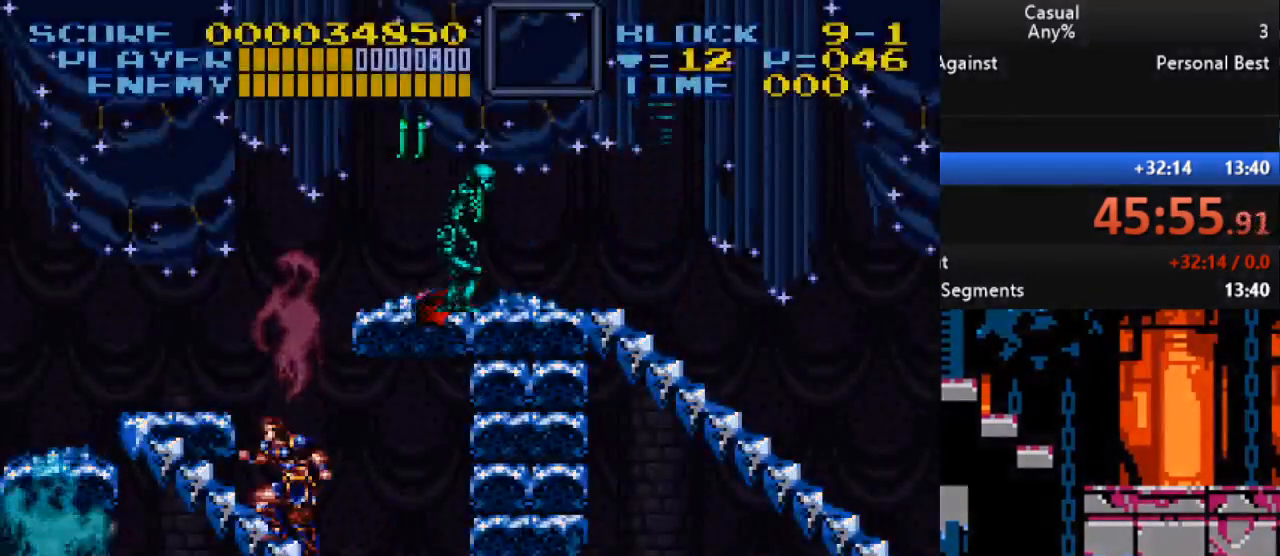
{"buttons": [], "events": [[33, "DPAD_UP", "up"], [133, "DPAD_RIGHT", "down"], [433, "DPAD_RIGHT", "up"]]}
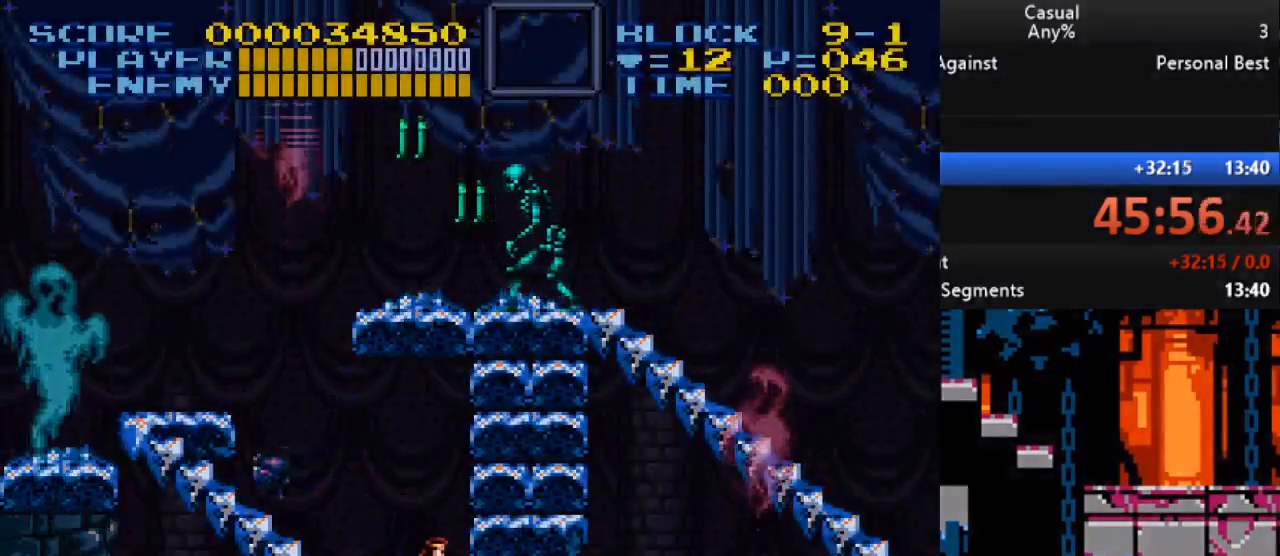
{"buttons": ["DPAD_UP", "DPAD_LEFT"], "events": [[183, "DPAD_LEFT", "down"], [183, "DPAD_UP", "down"]]}
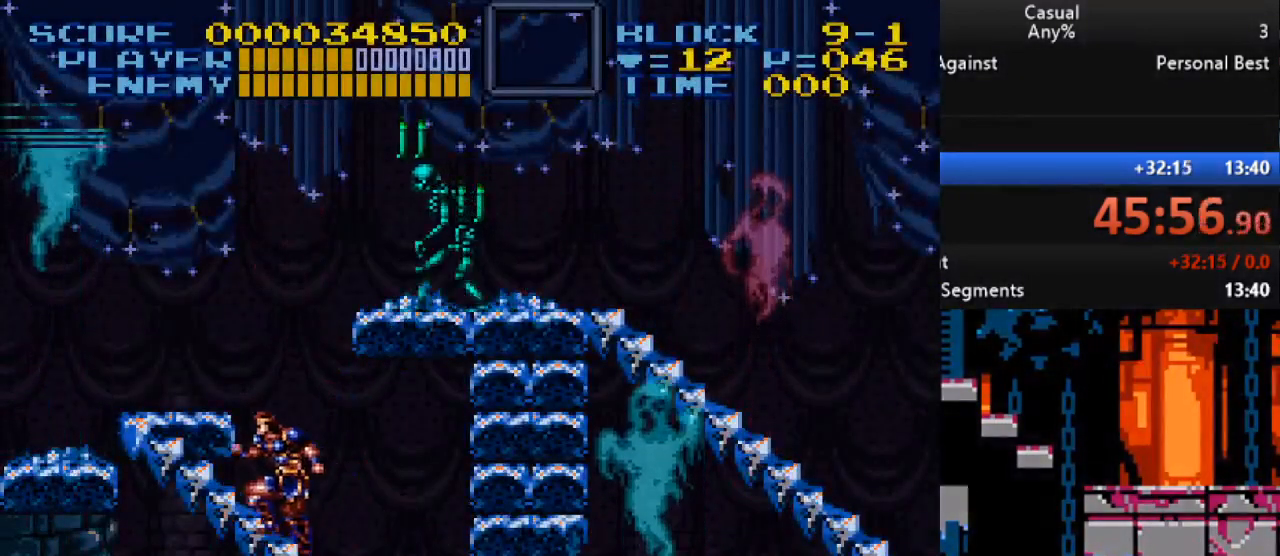
{"buttons": ["DPAD_RIGHT"], "events": [[233, "DPAD_LEFT", "up"], [433, "DPAD_RIGHT", "down"], [450, "DPAD_UP", "up"]]}